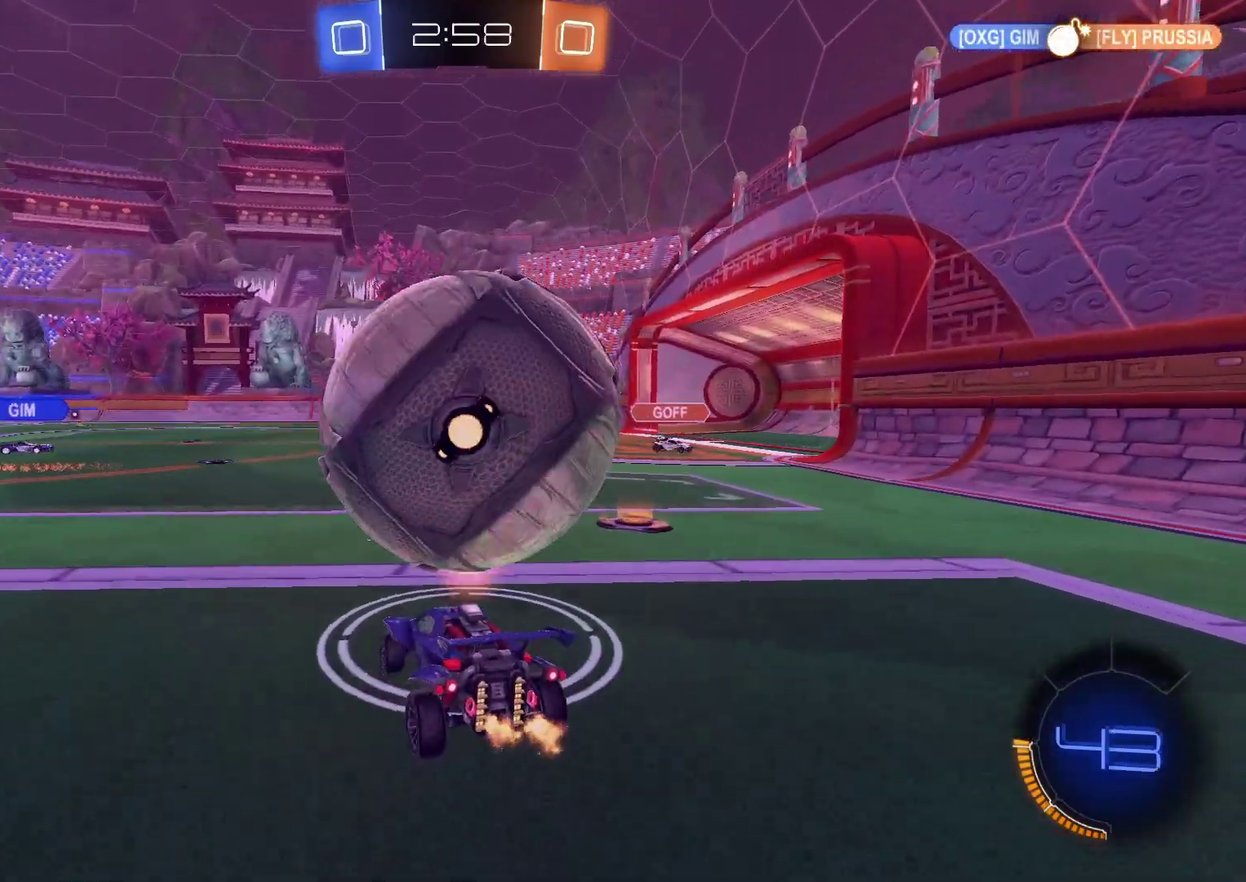
Gameplay with a controller (PlayStation layout); each line is a JSON object with the inputs held at the frame after it. "events" lists button and stick changes between this image and that frame as [ms after this image, input, new state], when the widget could be followed in between. Not read: L1 L3 R3.
{"buttons": [], "left_stick": "center", "right_stick": "center", "events": [[50, "left_stick", "center"], [100, "left_stick", "down-left"], [200, "left_stick", "center"], [283, "R2", "down"], [350, "left_stick", "right"], [450, "R2", "up"], [500, "left_stick", "center"]]}
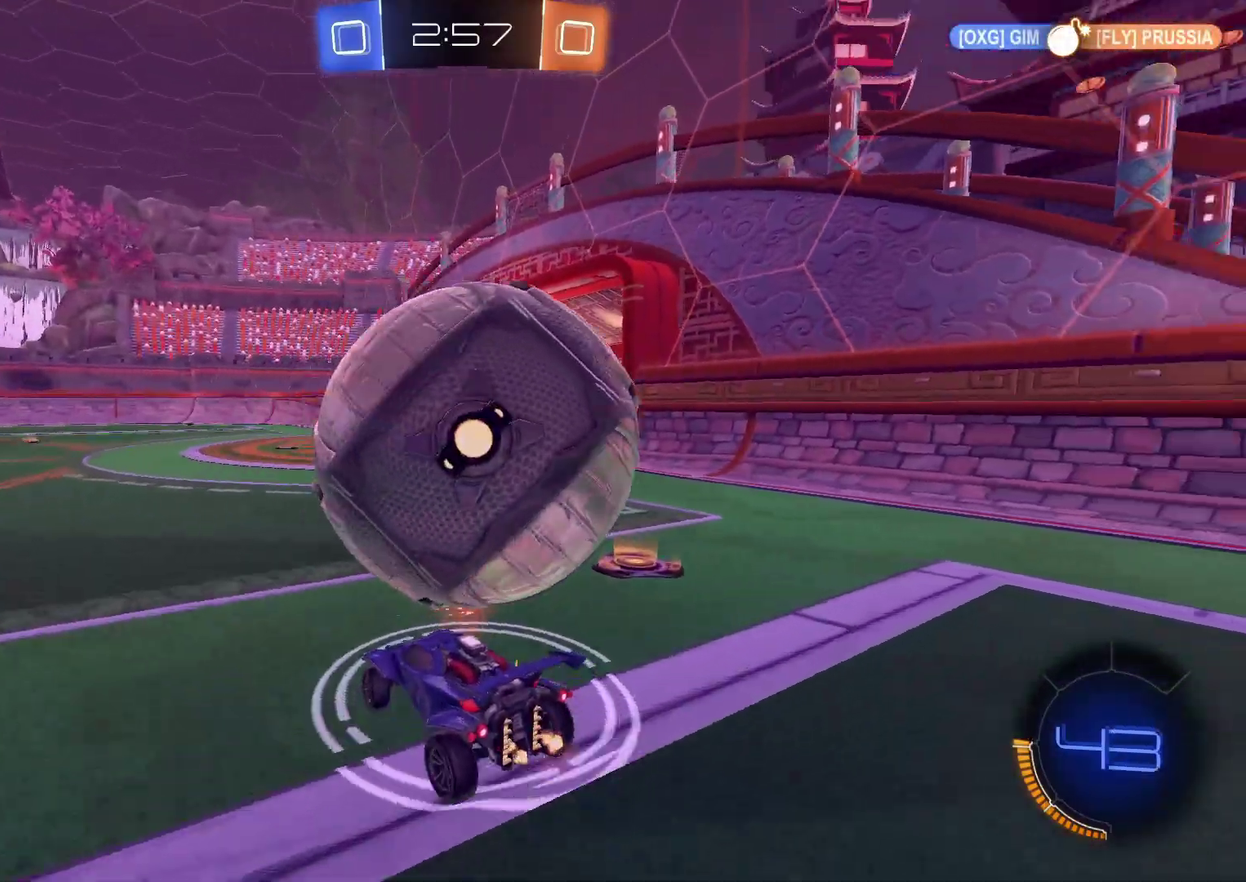
{"buttons": [], "left_stick": "center", "right_stick": "center", "events": [[117, "left_stick", "down-left"], [233, "left_stick", "center"], [317, "left_stick", "right"], [383, "left_stick", "center"]]}
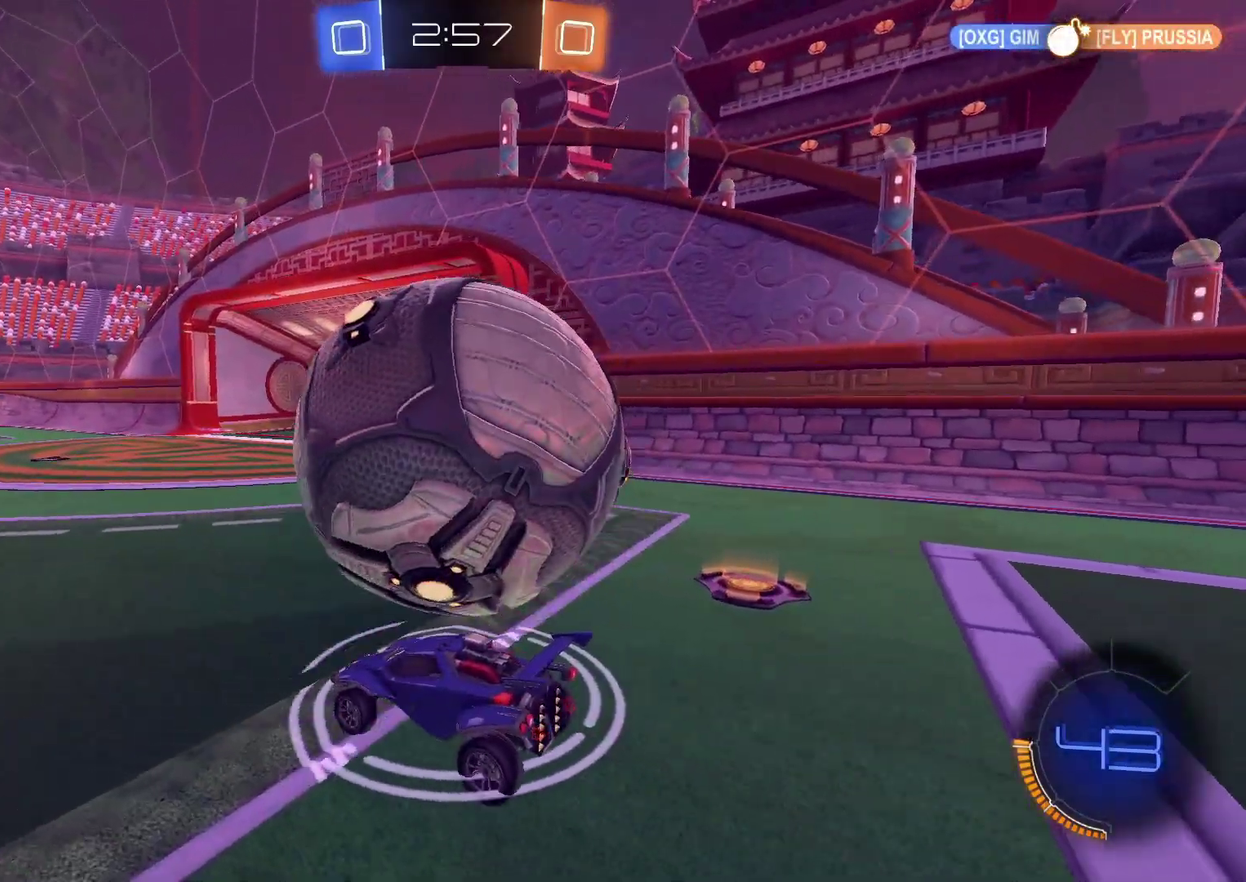
{"buttons": ["R2"], "left_stick": "right", "right_stick": "center", "events": [[17, "R2", "down"], [250, "R2", "up"], [333, "left_stick", "right"], [483, "R2", "down"]]}
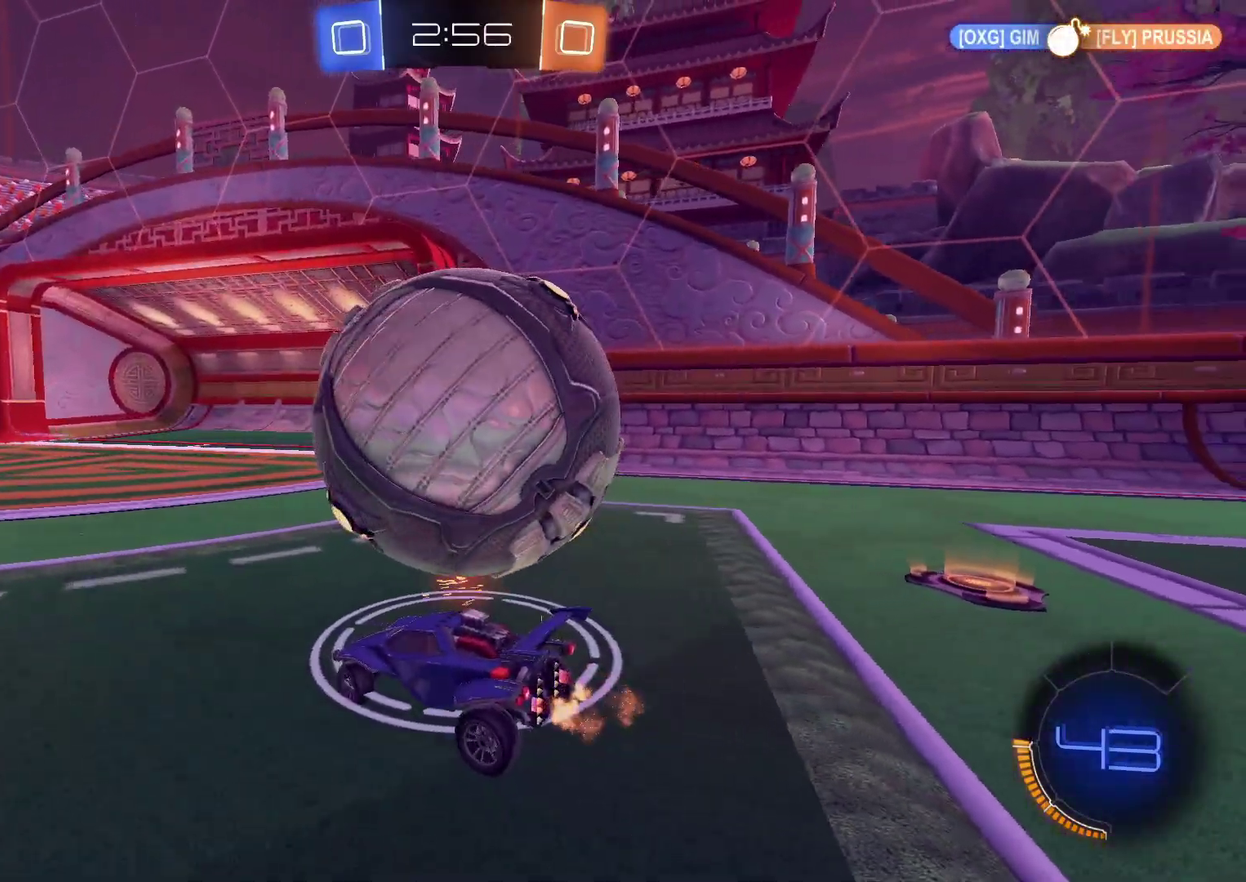
{"buttons": ["L2"], "left_stick": "center", "right_stick": "center", "events": [[133, "left_stick", "center"], [267, "left_stick", "right"], [383, "R2", "up"], [383, "left_stick", "center"], [467, "L2", "down"]]}
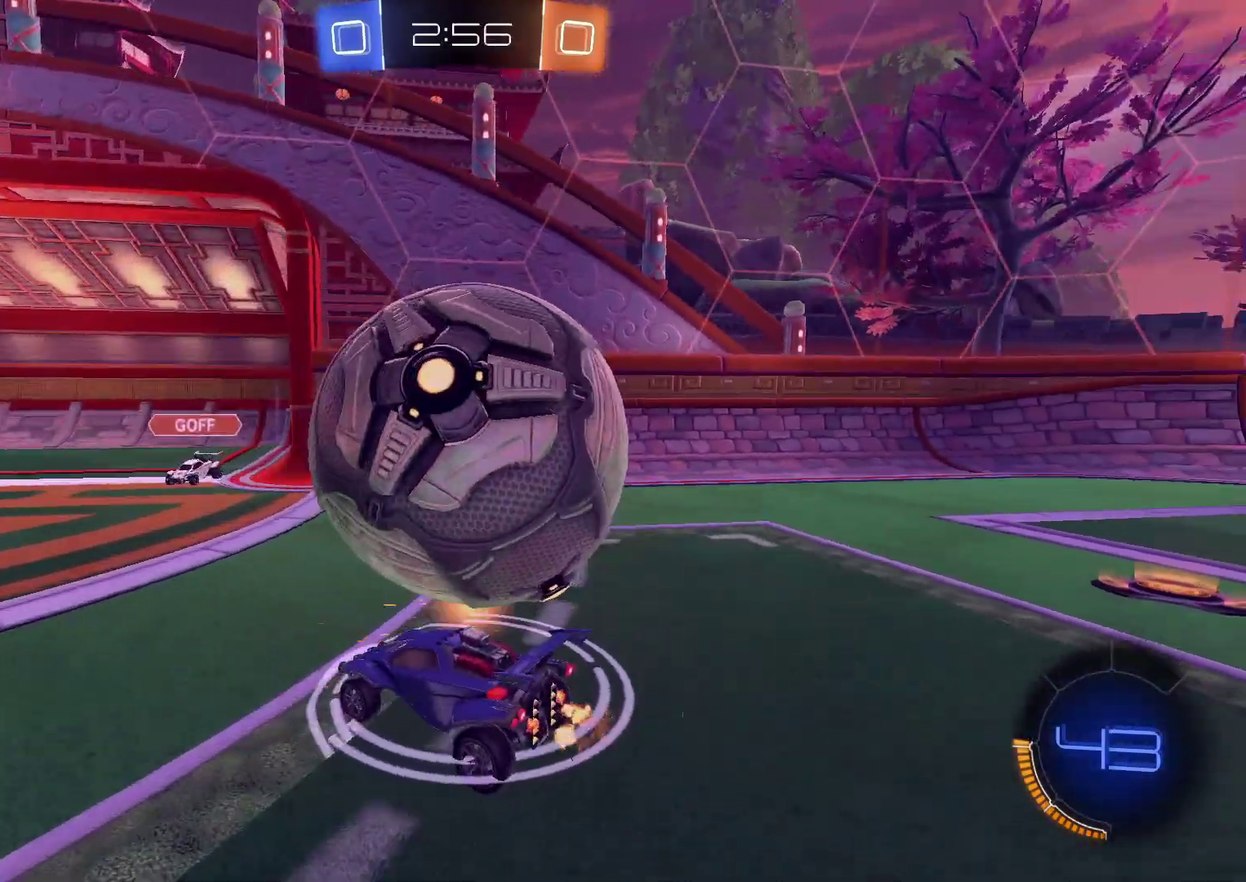
{"buttons": ["L2"], "left_stick": "center", "right_stick": "center", "events": [[150, "L2", "up"], [150, "R2", "down"], [250, "CIRCLE", "down"], [450, "CIRCLE", "up"], [467, "L2", "down"], [467, "R2", "up"]]}